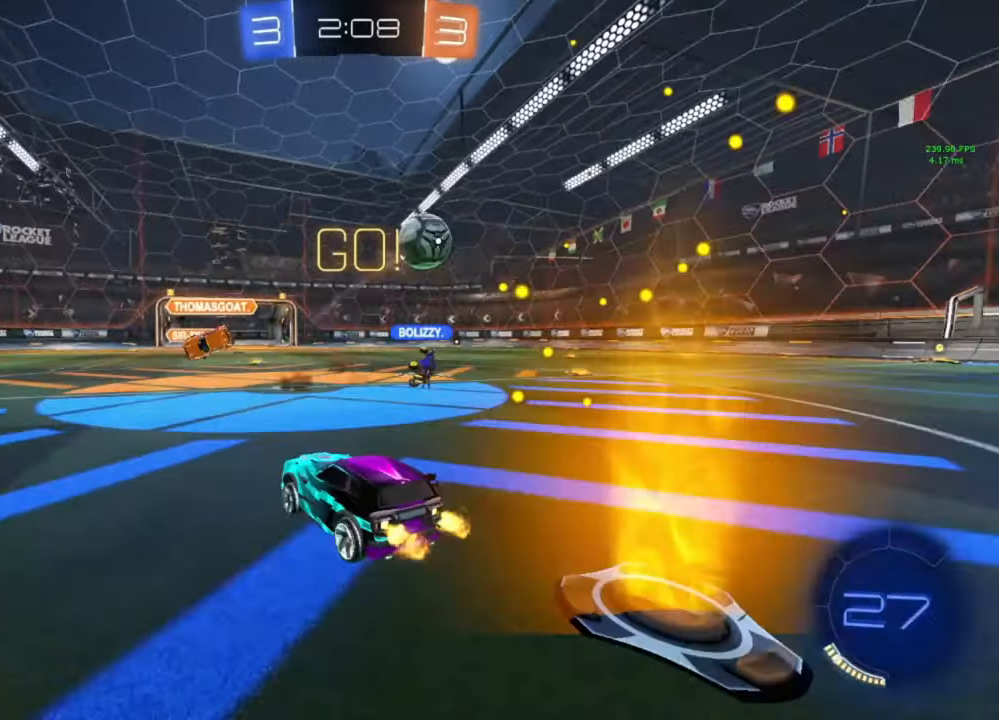
Gameplay with a controller (Xbox layout); each line is a JSON object with the inputs held at the frame after it. "events" lists button and stick changes between this image and that frame as [ms after this image, input, new state], when the widget could be followed in between.
{"buttons": ["R2"], "left_stick": "down-right", "right_stick": "center", "events": [[33, "L1", "down"], [167, "L1", "up"], [167, "R2", "down"]]}
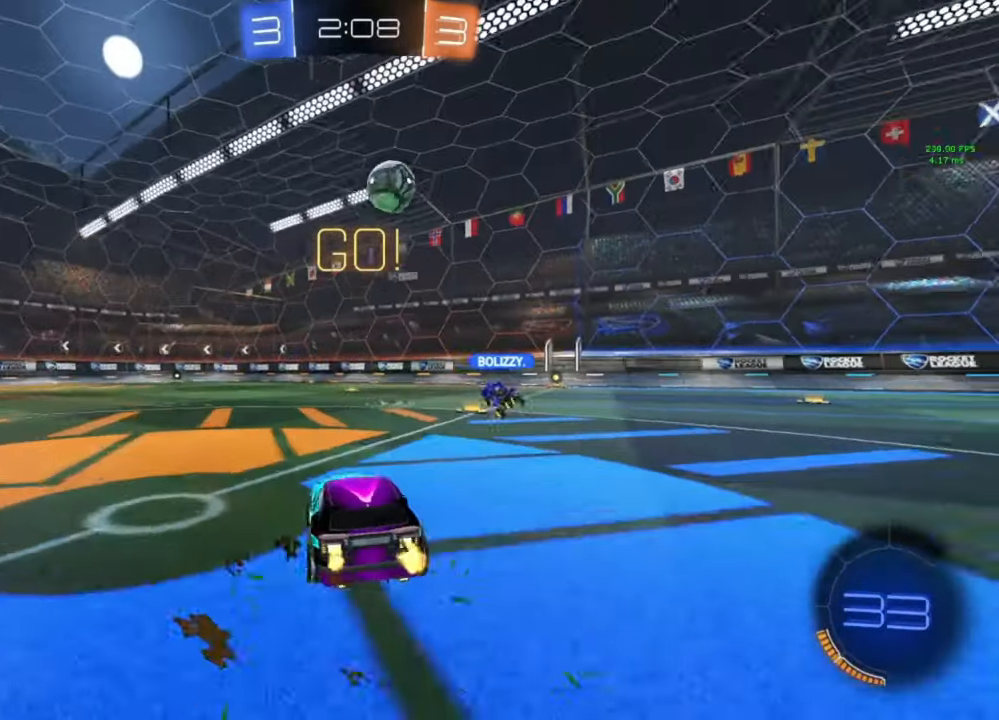
{"buttons": ["R2"], "left_stick": "left", "right_stick": "center", "events": [[67, "left_stick", "center"], [167, "left_stick", "down-right"], [433, "left_stick", "left"]]}
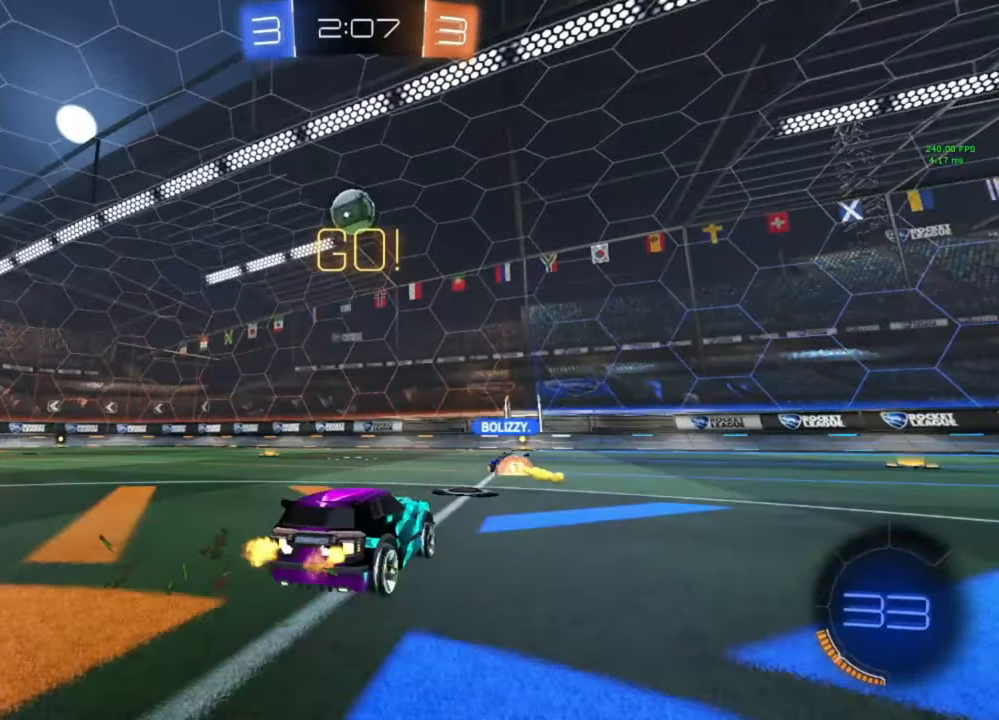
{"buttons": ["R2"], "left_stick": "left", "right_stick": "center", "events": [[200, "left_stick", "center"], [467, "left_stick", "left"]]}
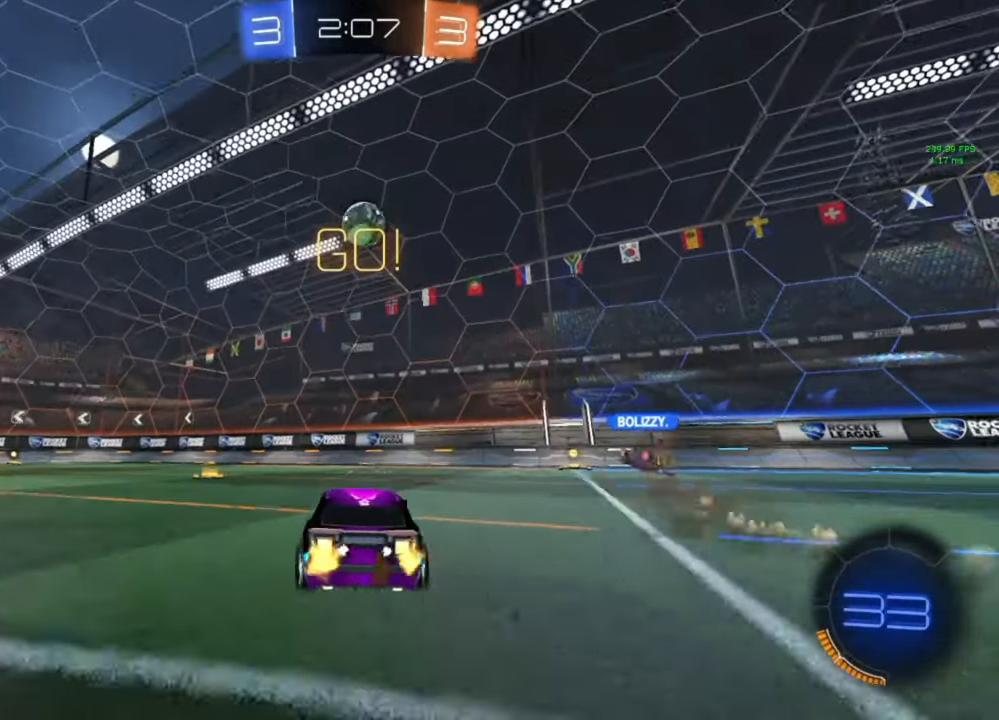
{"buttons": ["B", "R2"], "left_stick": "right", "right_stick": "center", "events": [[233, "left_stick", "center"], [300, "B", "down"], [367, "left_stick", "right"]]}
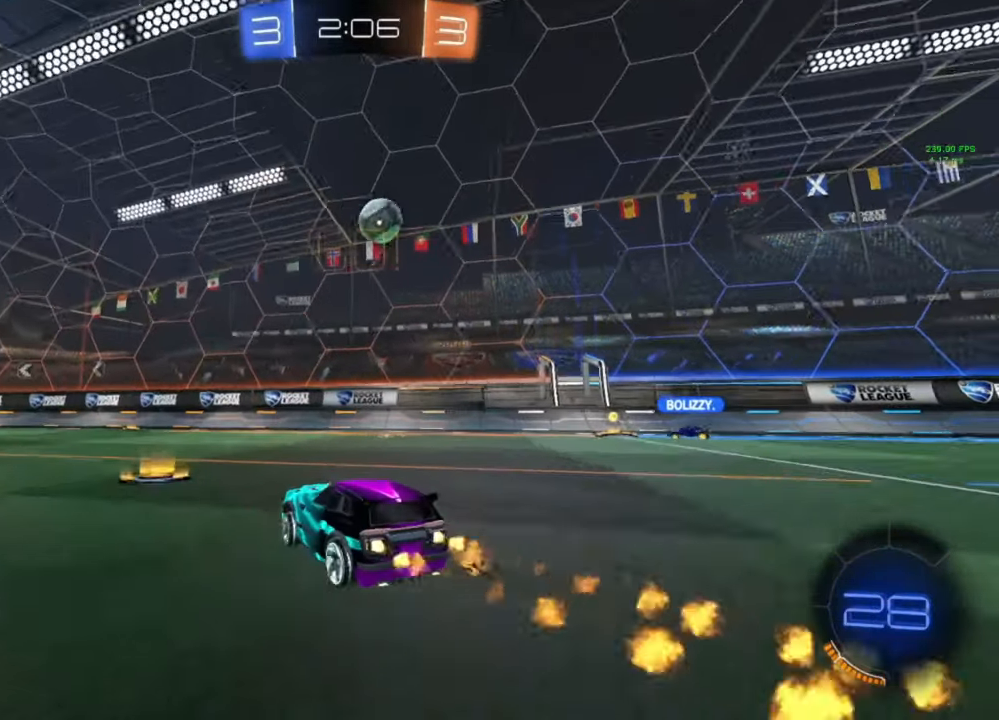
{"buttons": ["R2"], "left_stick": "center", "right_stick": "center", "events": [[33, "B", "up"], [33, "left_stick", "center"], [100, "left_stick", "right"], [333, "left_stick", "center"]]}
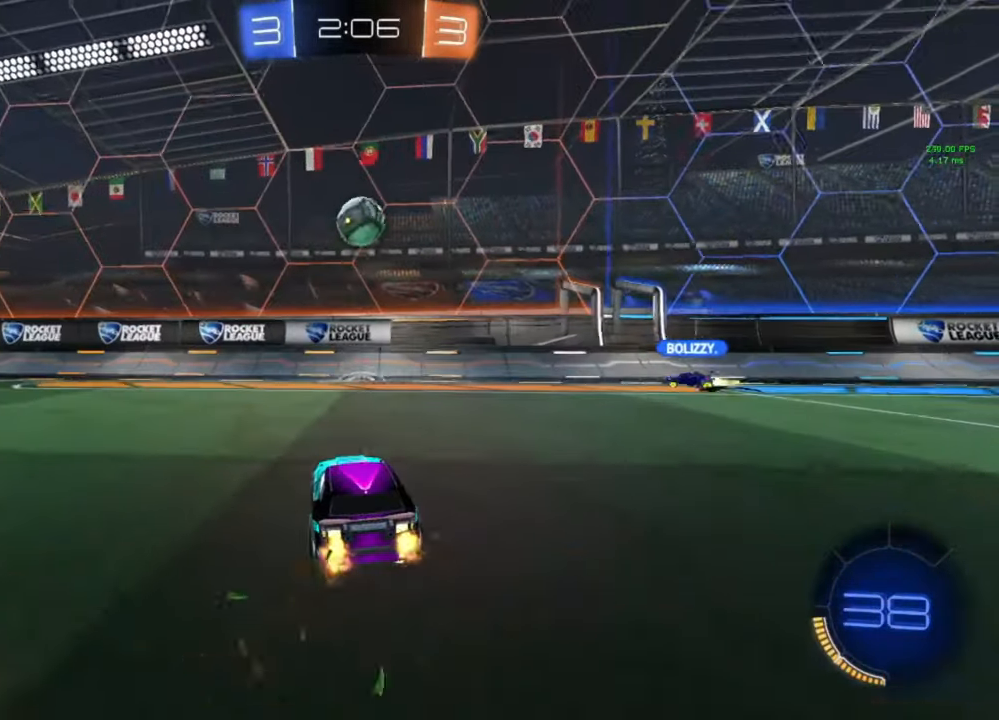
{"buttons": ["R2"], "left_stick": "center", "right_stick": "center", "events": [[167, "B", "down"], [200, "B", "up"], [367, "R2", "up"], [433, "R2", "down"]]}
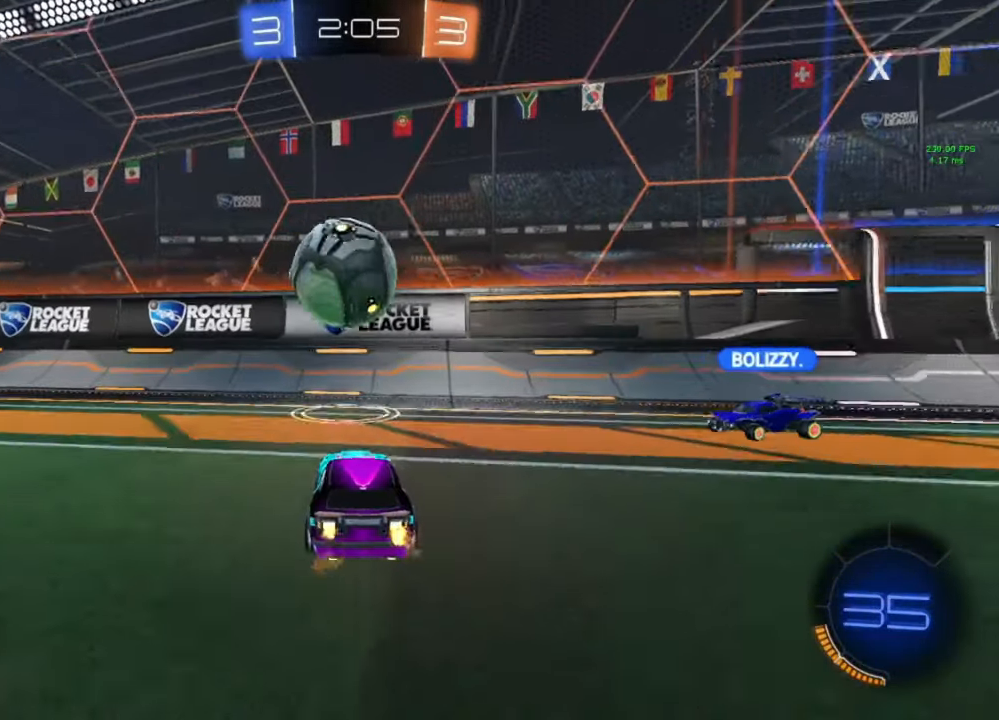
{"buttons": ["R2"], "left_stick": "left", "right_stick": "center", "events": [[33, "Y", "down"], [33, "left_stick", "left"], [100, "Y", "up"], [233, "R2", "up"], [300, "L2", "down"], [433, "L2", "up"], [433, "R2", "down"]]}
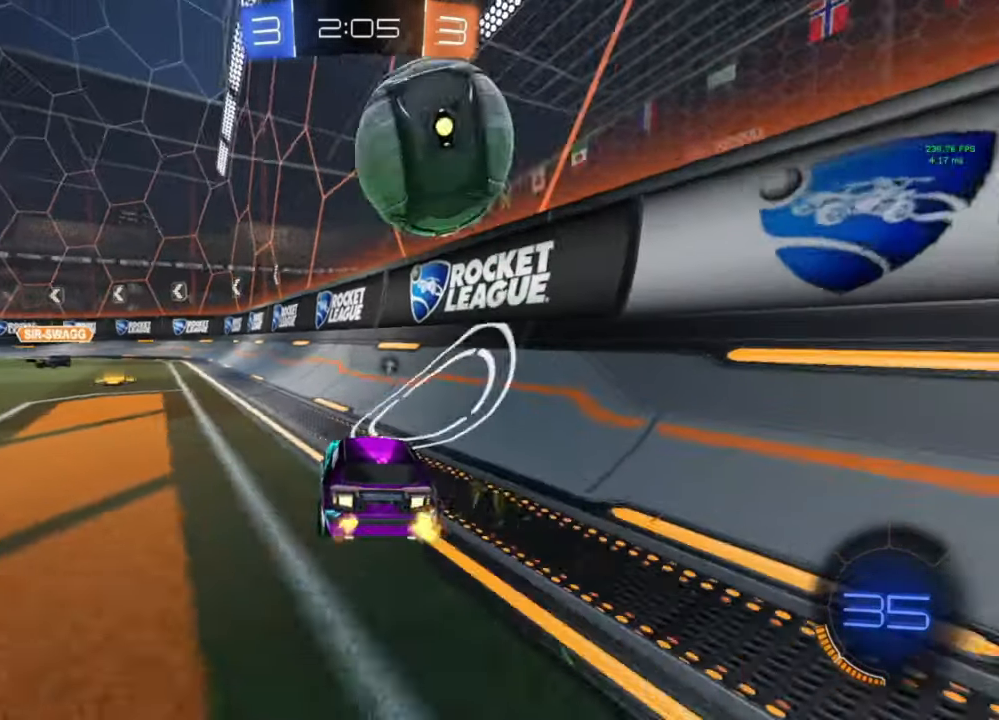
{"buttons": ["A", "B", "R2"], "left_stick": "down", "right_stick": "center", "events": [[367, "B", "down"], [500, "A", "down"], [500, "left_stick", "down"]]}
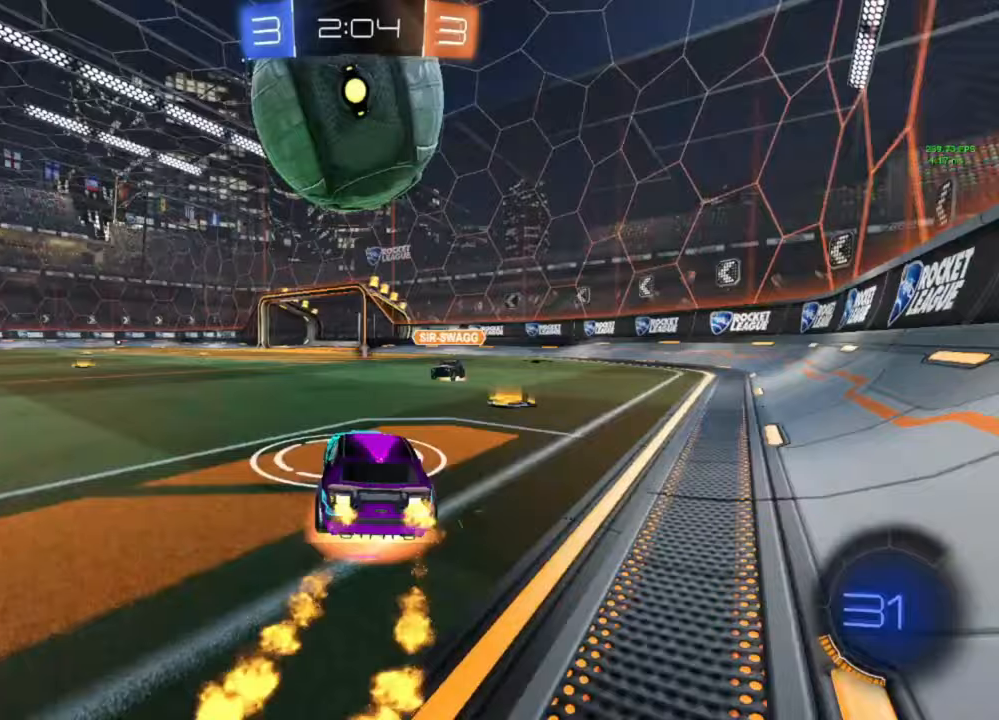
{"buttons": [], "left_stick": "center", "right_stick": "center", "events": [[200, "A", "up"], [200, "B", "up"], [200, "R2", "up"], [200, "left_stick", "center"], [267, "A", "down"], [267, "B", "down"], [333, "A", "up"], [333, "B", "up"]]}
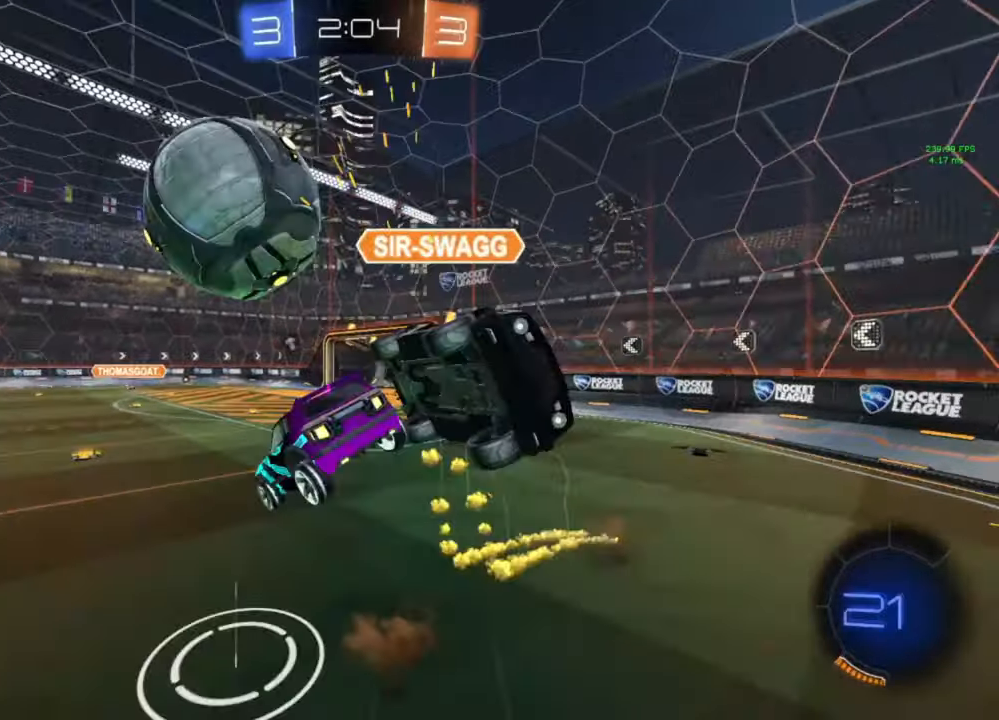
{"buttons": [], "left_stick": "center", "right_stick": "center", "events": [[367, "Y", "down"], [467, "Y", "up"]]}
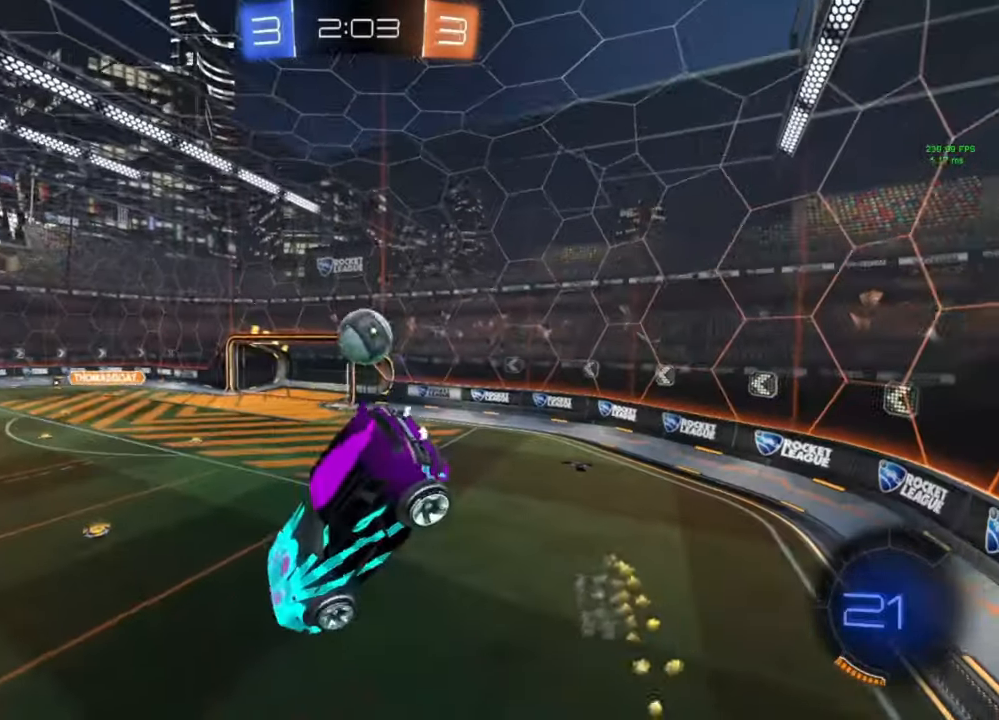
{"buttons": ["B", "R2"], "left_stick": "down", "right_stick": "center", "events": [[167, "R2", "down"], [167, "left_stick", "left"], [233, "B", "down"], [267, "left_stick", "center"], [400, "left_stick", "down"]]}
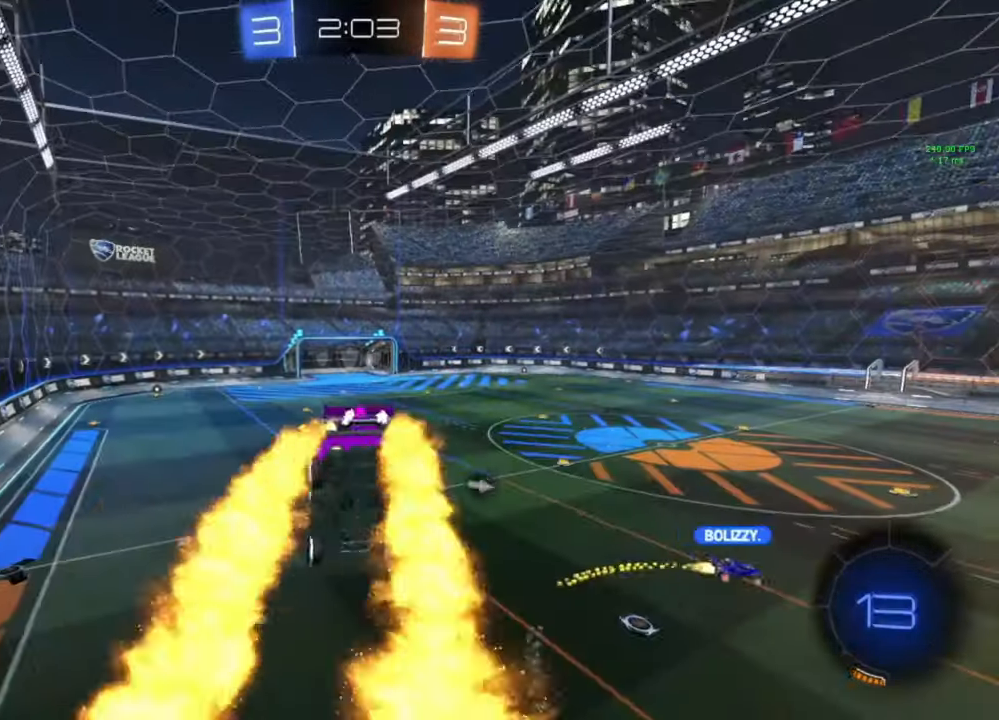
{"buttons": ["R2"], "left_stick": "down-right", "right_stick": "center", "events": [[33, "L1", "down"], [133, "B", "up"], [133, "L1", "up"], [133, "left_stick", "center"], [200, "Y", "down"], [267, "left_stick", "right"], [333, "Y", "up"], [333, "left_stick", "center"], [467, "left_stick", "down-right"]]}
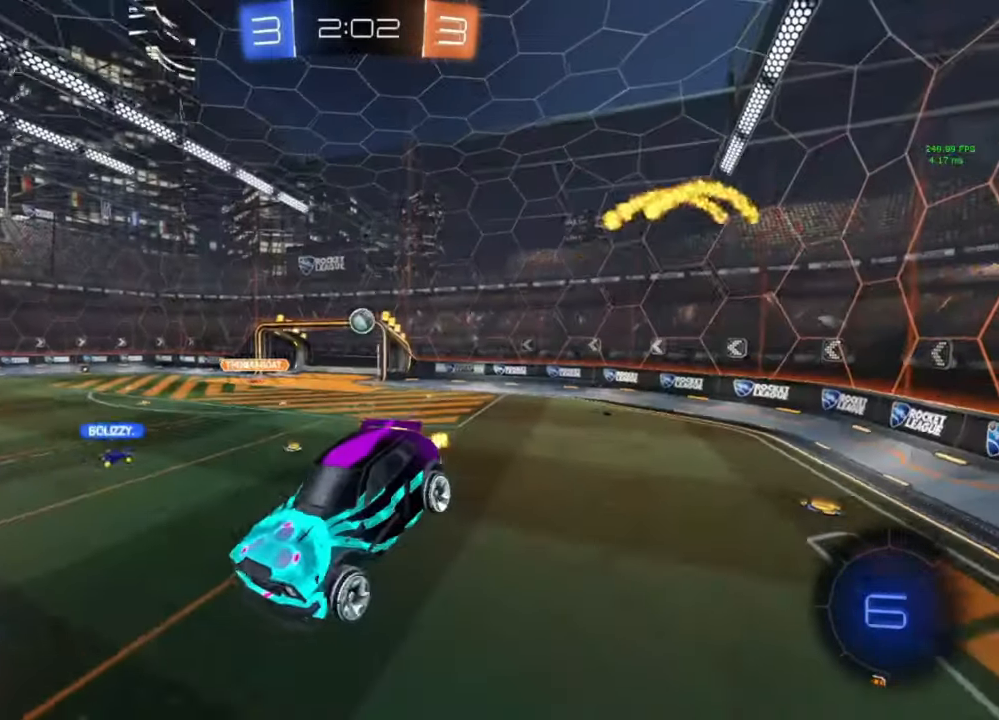
{"buttons": ["R2"], "left_stick": "center", "right_stick": "center", "events": [[33, "left_stick", "center"], [400, "left_stick", "left"], [467, "left_stick", "center"]]}
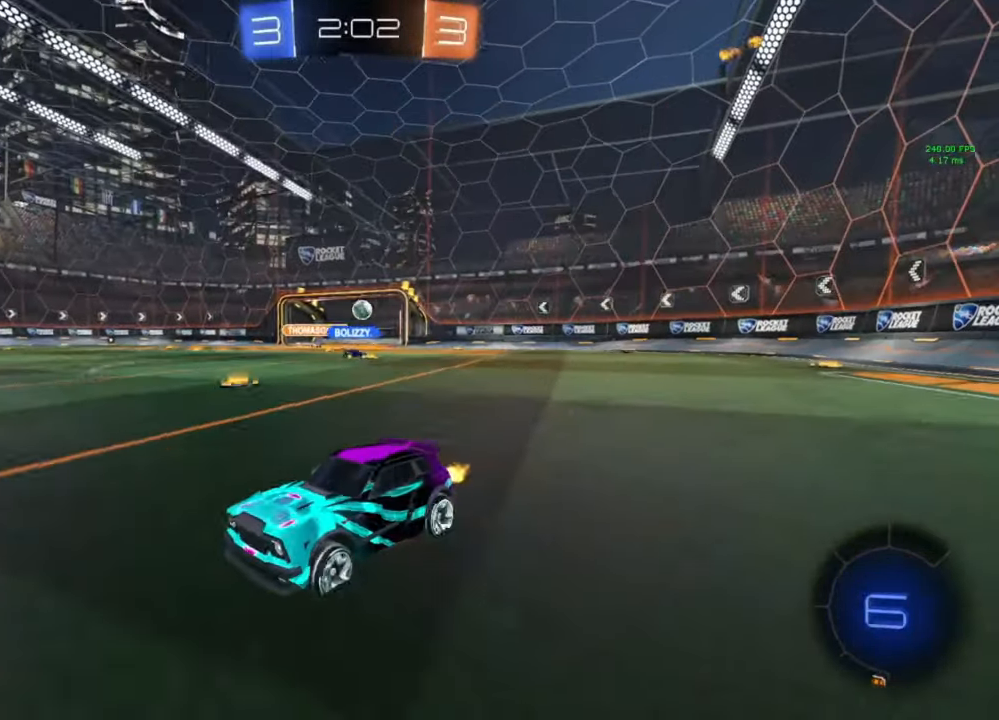
{"buttons": ["R2"], "left_stick": "center", "right_stick": "center", "events": [[33, "left_stick", "left"], [133, "left_stick", "center"], [333, "left_stick", "left"], [433, "left_stick", "center"]]}
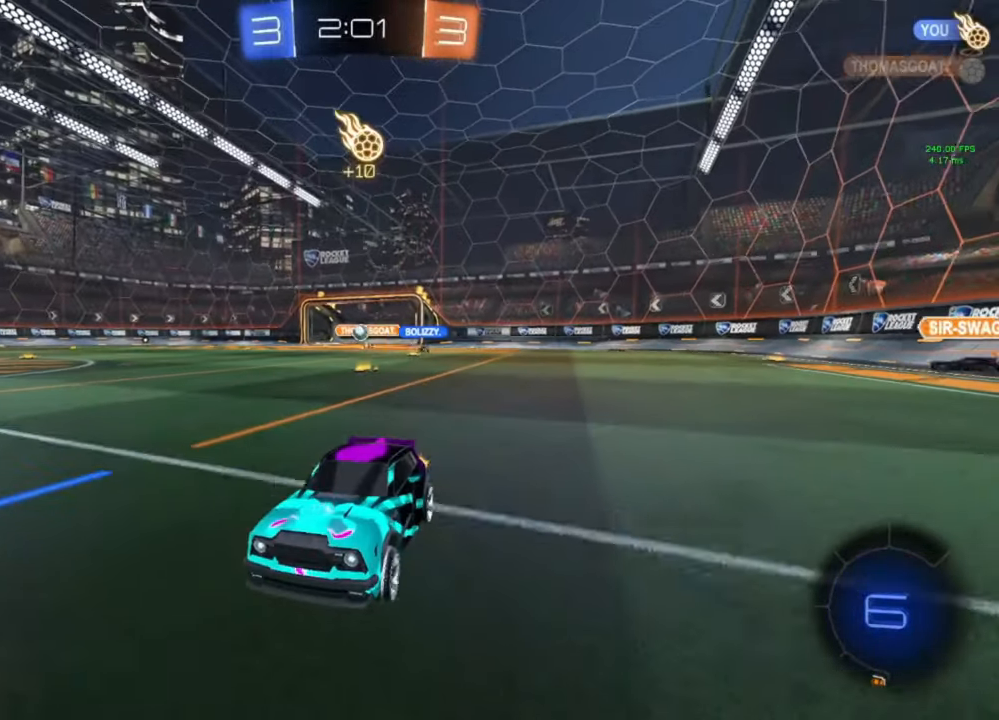
{"buttons": ["B", "R2"], "left_stick": "center", "right_stick": "center", "events": [[167, "A", "down"], [167, "B", "down"], [233, "L1", "down"], [233, "left_stick", "up"], [300, "A", "up"], [300, "B", "up"], [367, "A", "down"], [367, "B", "down"], [433, "A", "up"], [433, "B", "up"], [433, "L1", "up"], [433, "Y", "down"], [433, "left_stick", "center"], [500, "B", "down"], [500, "Y", "up"]]}
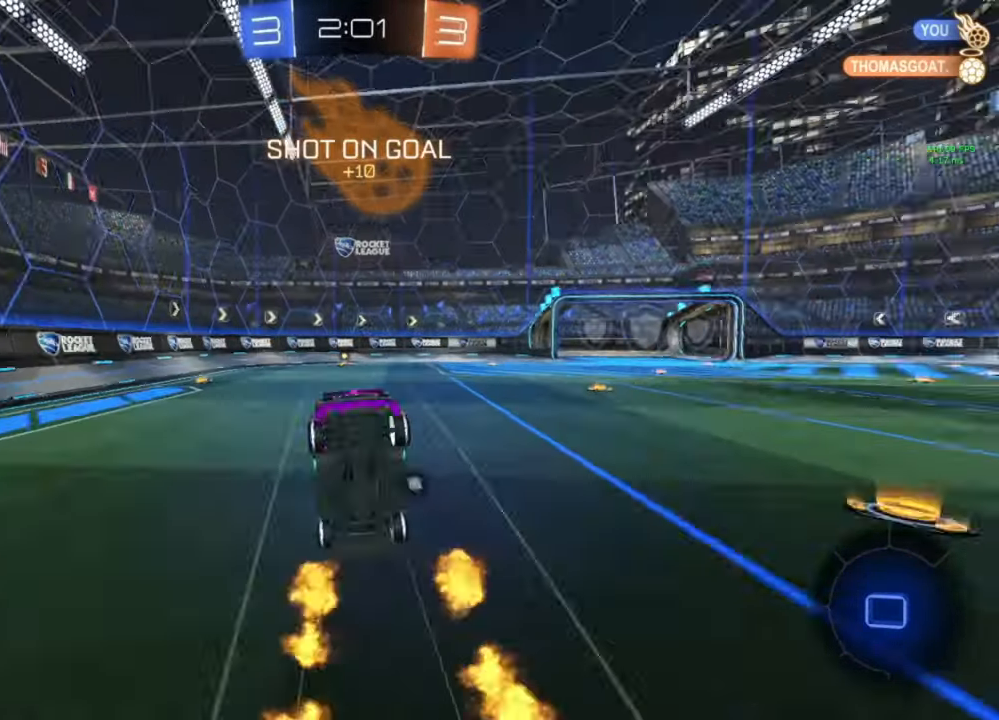
{"buttons": ["R2"], "left_stick": "center", "right_stick": "center", "events": [[33, "B", "up"], [267, "Y", "down"], [333, "Y", "up"], [400, "left_stick", "up"], [467, "left_stick", "center"]]}
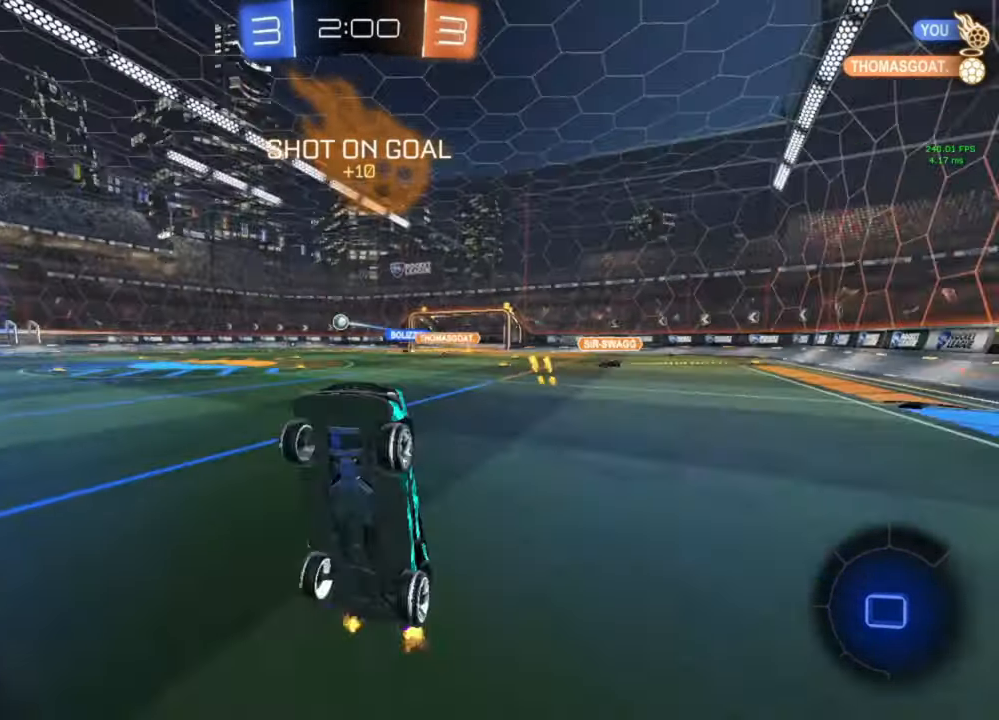
{"buttons": ["R2"], "left_stick": "center", "right_stick": "center", "events": [[233, "Y", "down"], [300, "Y", "up"]]}
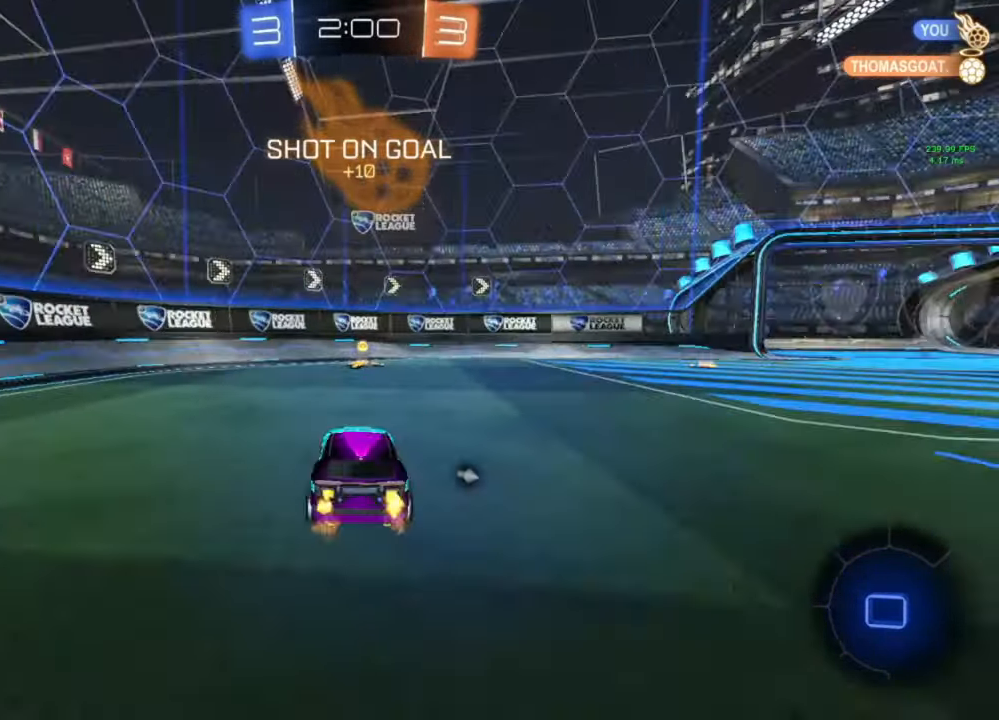
{"buttons": ["R2"], "left_stick": "right", "right_stick": "center", "events": [[167, "Y", "down"], [233, "Y", "up"], [367, "left_stick", "right"], [433, "L1", "down"], [500, "L1", "up"]]}
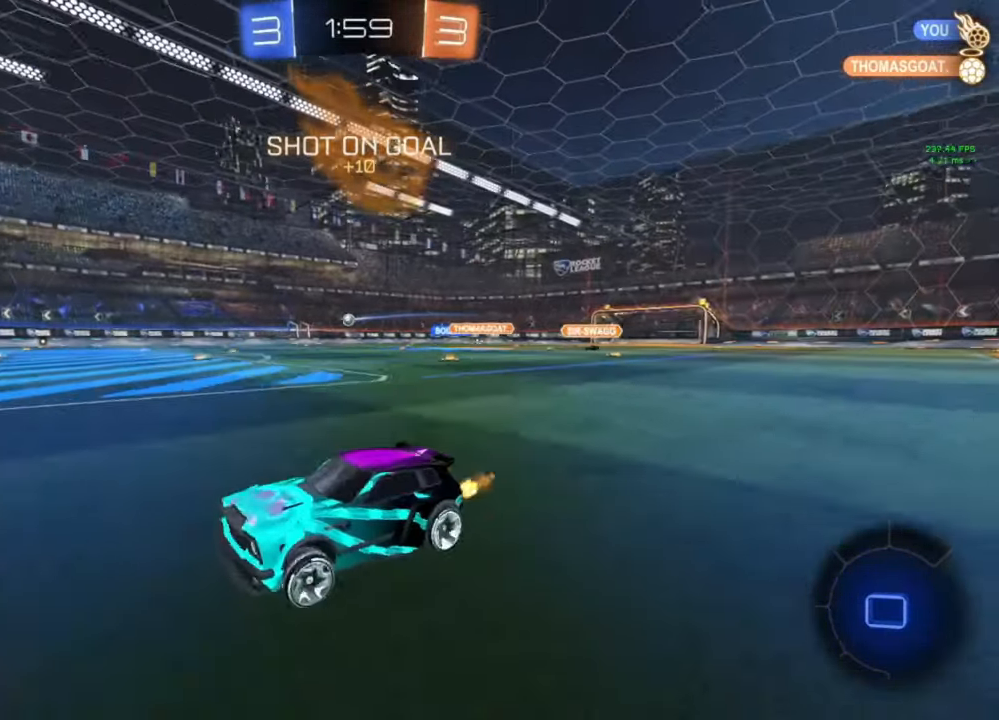
{"buttons": ["R2"], "left_stick": "right", "right_stick": "center", "events": []}
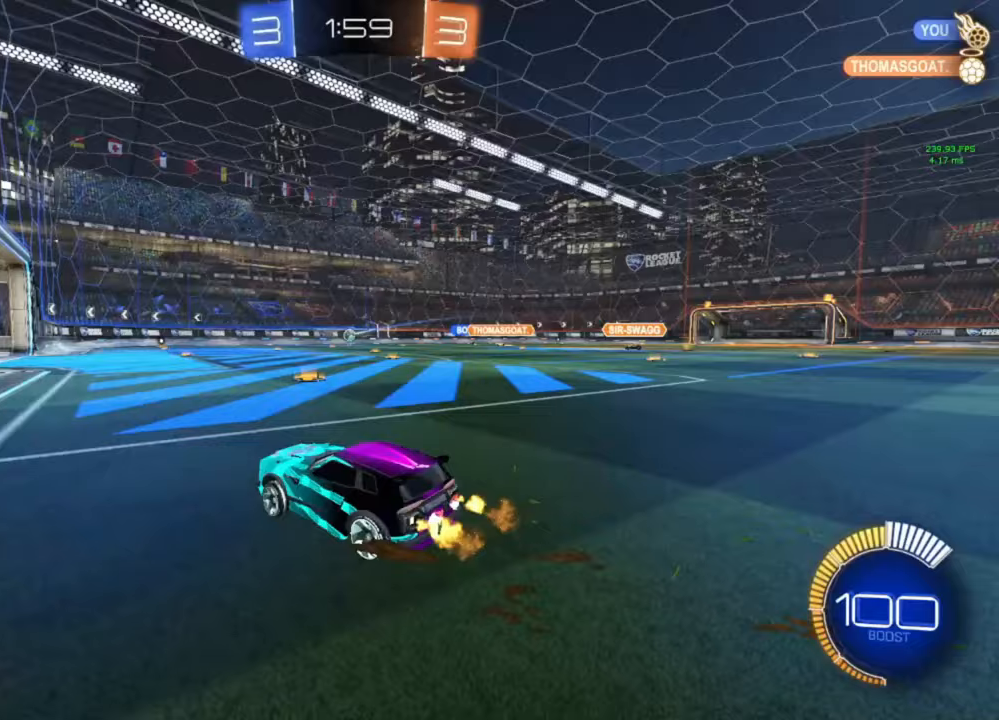
{"buttons": [], "left_stick": "center", "right_stick": "center", "events": [[133, "left_stick", "center"], [233, "left_stick", "left"], [333, "R2", "up"], [333, "left_stick", "center"]]}
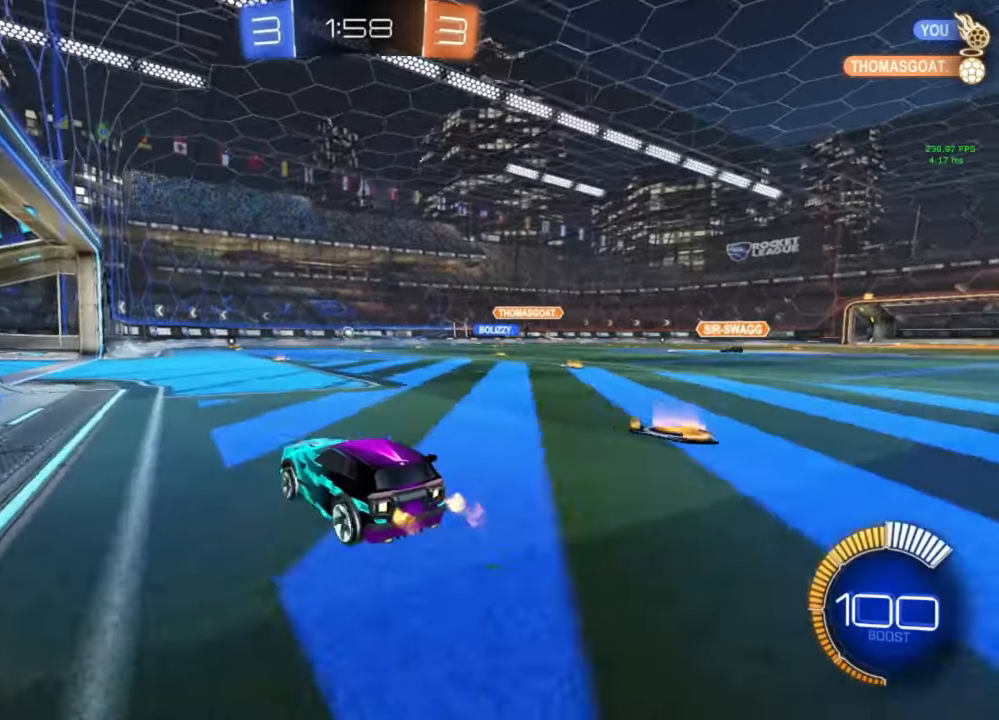
{"buttons": ["R2"], "left_stick": "center", "right_stick": "center", "events": [[300, "left_stick", "left"], [333, "R2", "down"], [467, "left_stick", "center"]]}
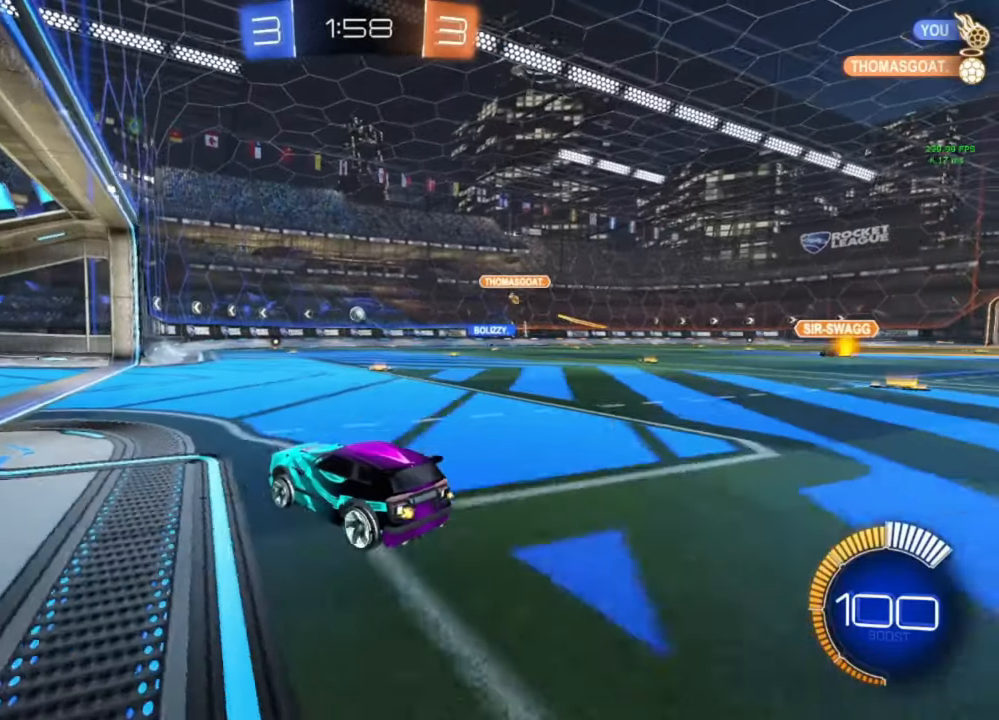
{"buttons": [], "left_stick": "center", "right_stick": "center", "events": [[133, "left_stick", "left"], [300, "R2", "up"], [300, "left_stick", "center"]]}
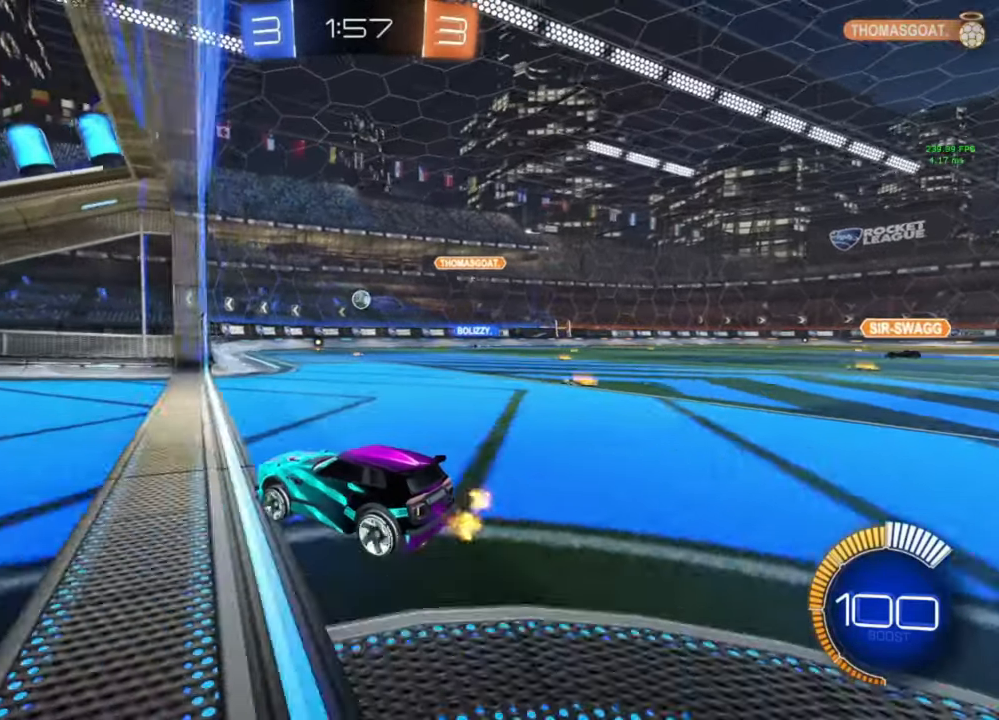
{"buttons": [], "left_stick": "down-right", "right_stick": "center", "events": [[300, "left_stick", "down-right"], [333, "R2", "down"], [433, "R2", "up"]]}
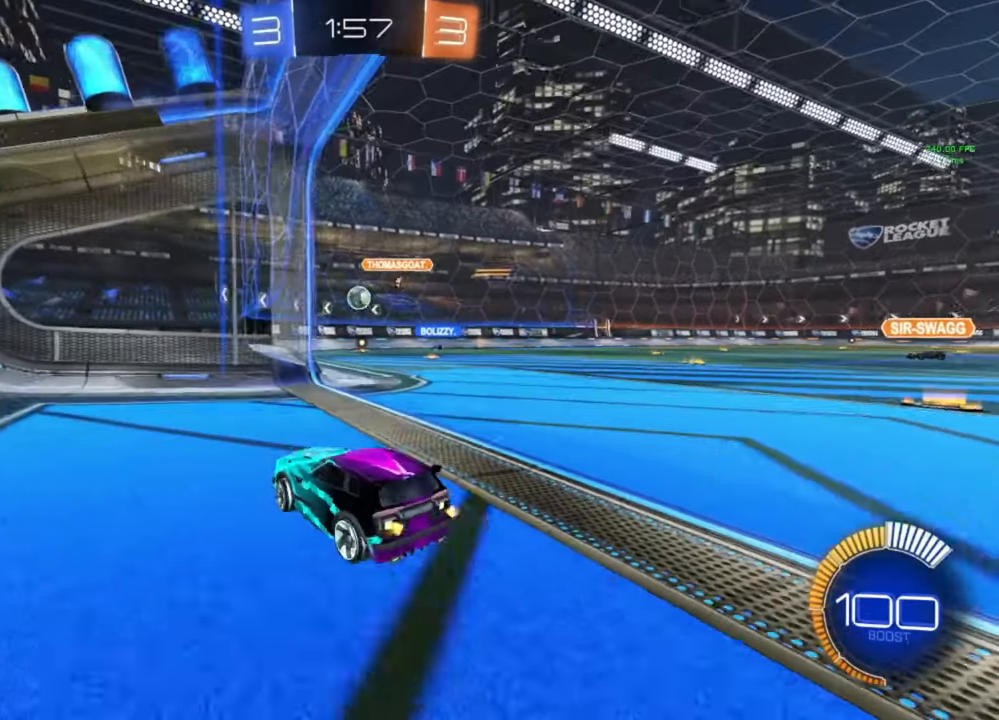
{"buttons": [], "left_stick": "center", "right_stick": "center", "events": [[100, "R2", "down"], [267, "R2", "up"], [433, "left_stick", "center"]]}
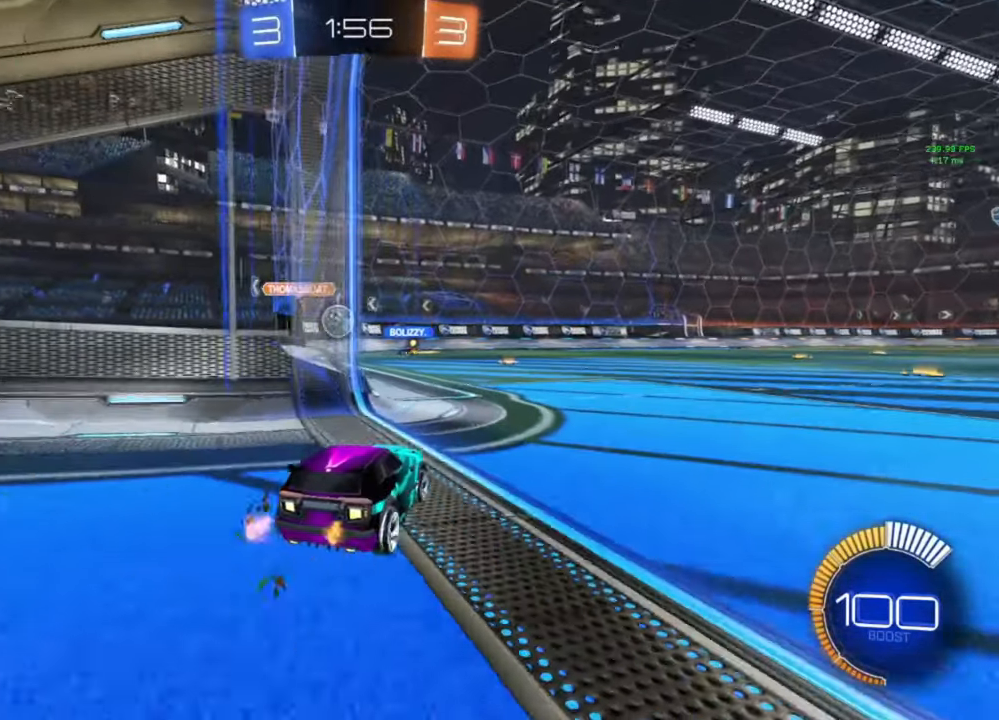
{"buttons": [], "left_stick": "right", "right_stick": "center", "events": [[133, "L2", "down"], [267, "L2", "up"], [267, "left_stick", "right"], [300, "R2", "down"], [400, "R2", "up"]]}
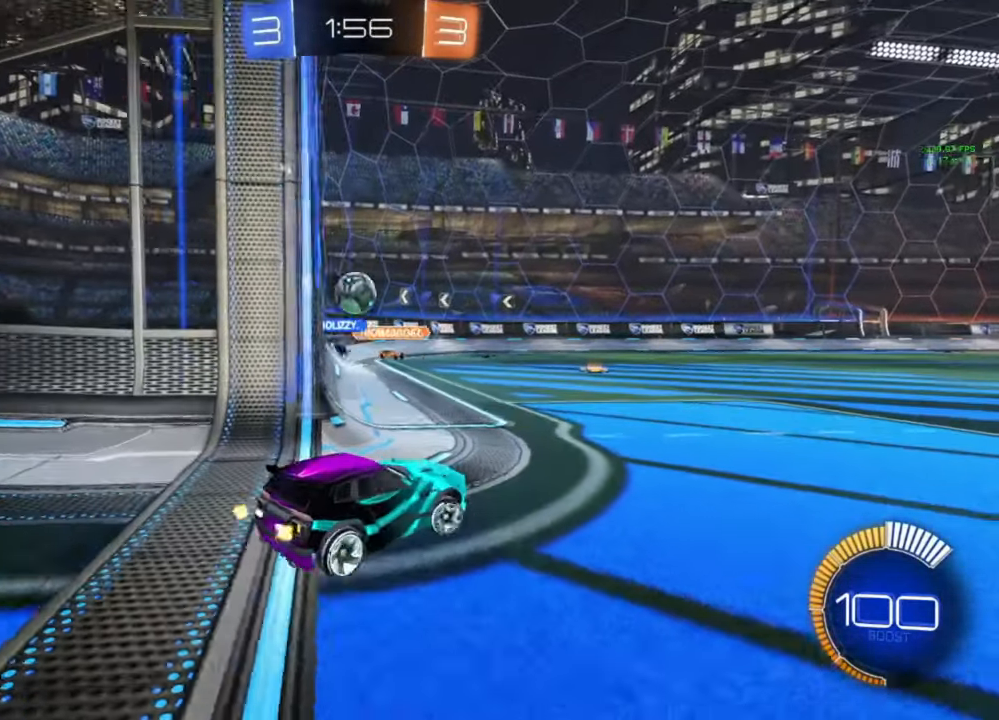
{"buttons": ["L2"], "left_stick": "right", "right_stick": "center", "events": [[167, "L2", "down"], [167, "left_stick", "left"], [467, "left_stick", "right"]]}
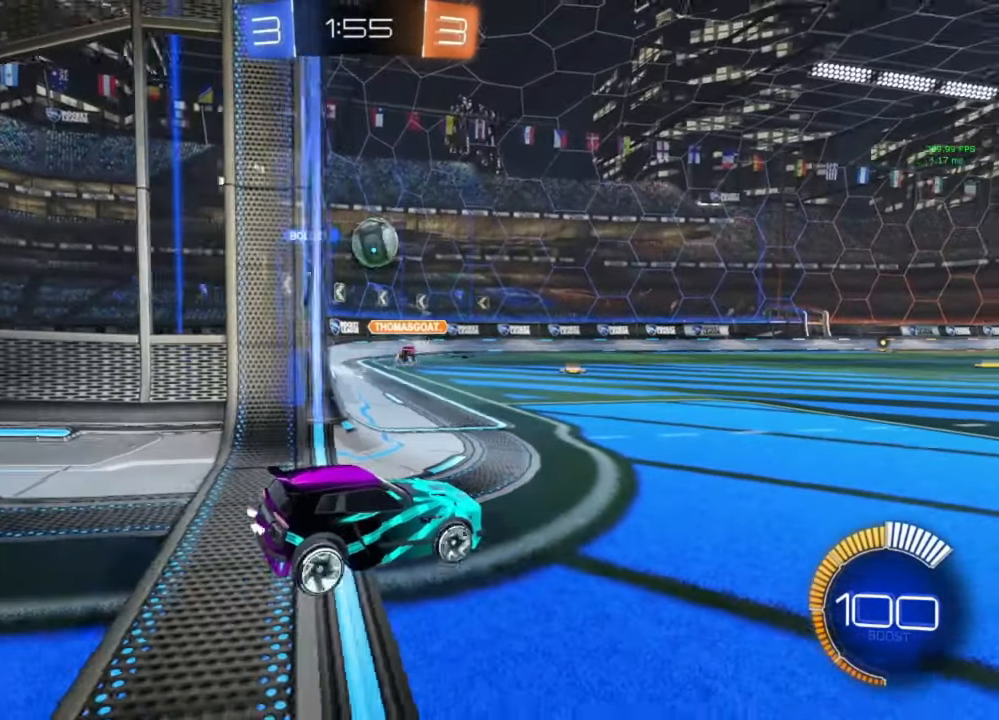
{"buttons": ["R2"], "left_stick": "right", "right_stick": "center", "events": [[33, "left_stick", "left"], [167, "left_stick", "center"], [233, "L2", "up"], [233, "R2", "down"], [233, "left_stick", "right"]]}
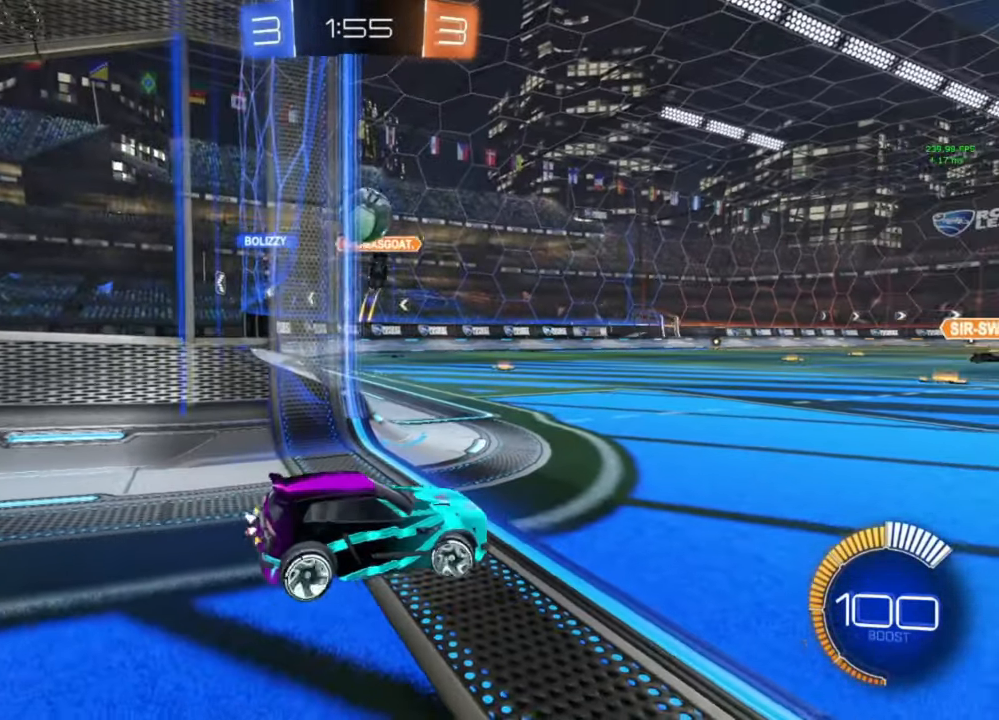
{"buttons": ["L2"], "left_stick": "left", "right_stick": "center", "events": [[33, "R2", "up"], [267, "left_stick", "center"], [333, "L2", "down"], [333, "left_stick", "left"]]}